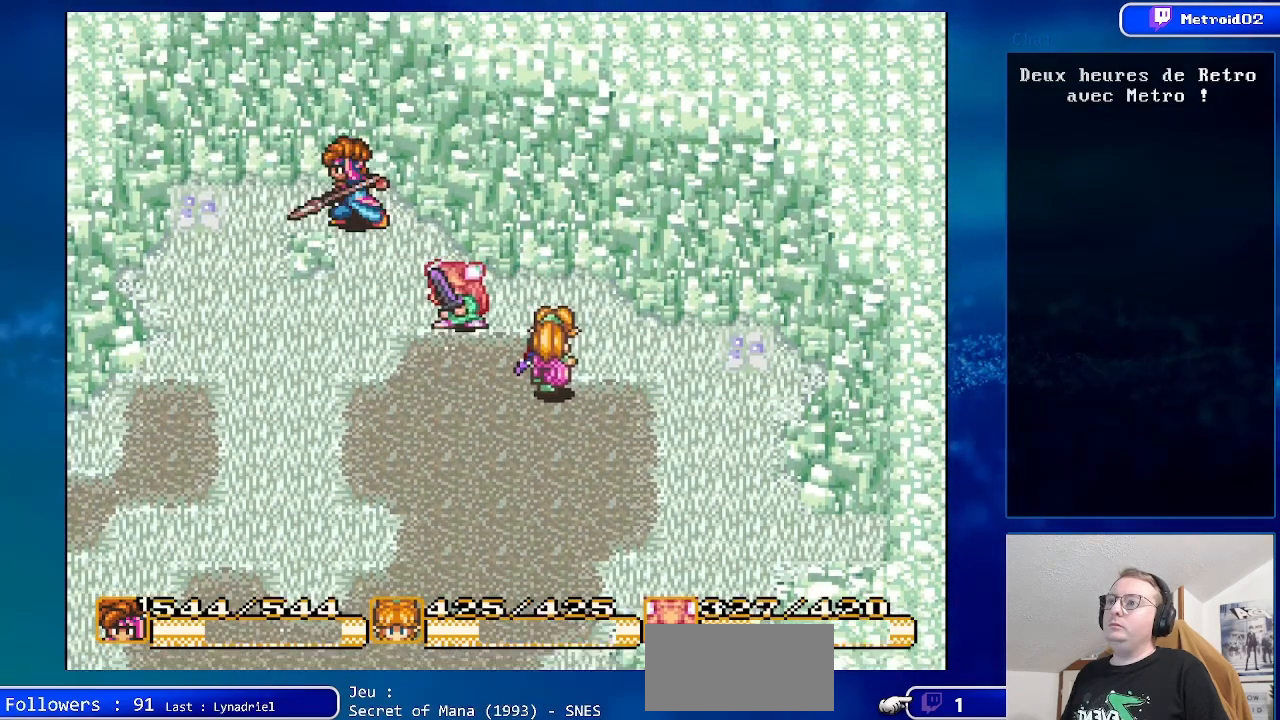
Gameplay with a controller (Nintendo layout); each line is a JSON object with the inputs held at the frame after it. "events" lists button and stick changes between this image and that frame as [ms after this image, input, new state], when the widget could be followed in between. Not read: L1 L3 R1 R3.
{"buttons": ["DPAD_DOWN"], "events": [[50, "DPAD_LEFT", "up"], [83, "DPAD_DOWN", "down"]]}
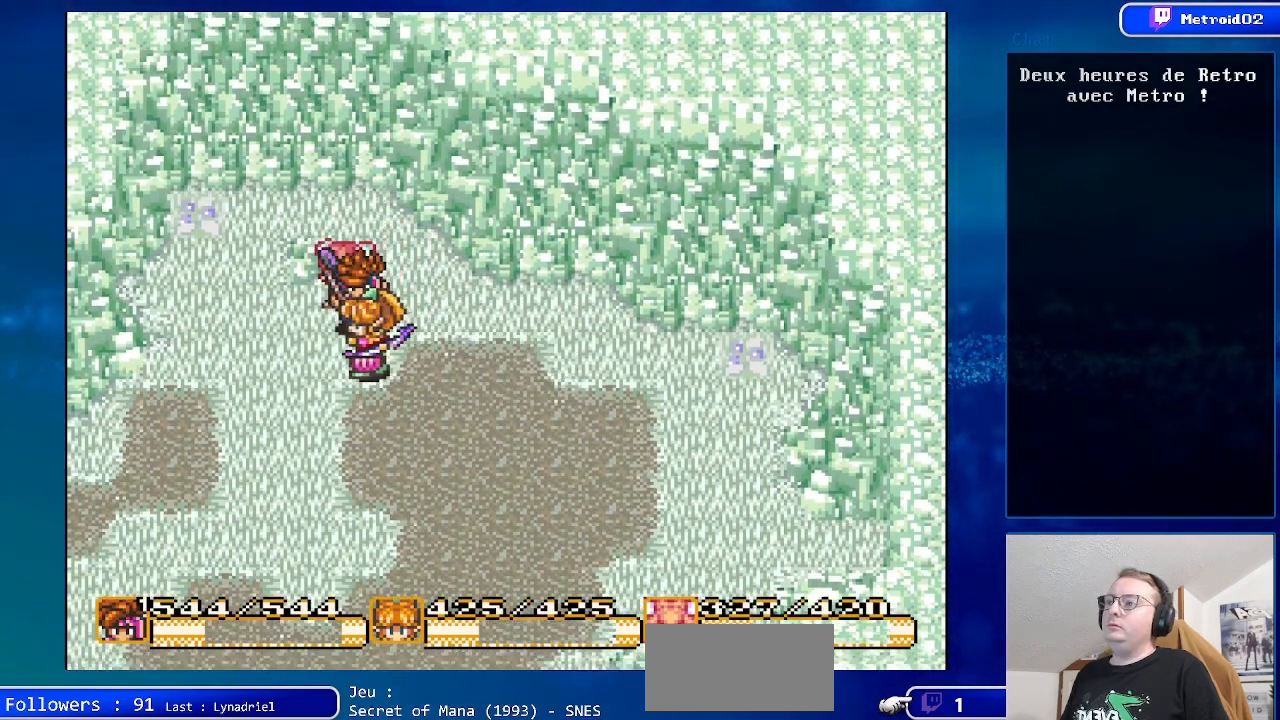
{"buttons": ["DPAD_DOWN"], "events": [[150, "DPAD_LEFT", "down"], [483, "DPAD_LEFT", "up"]]}
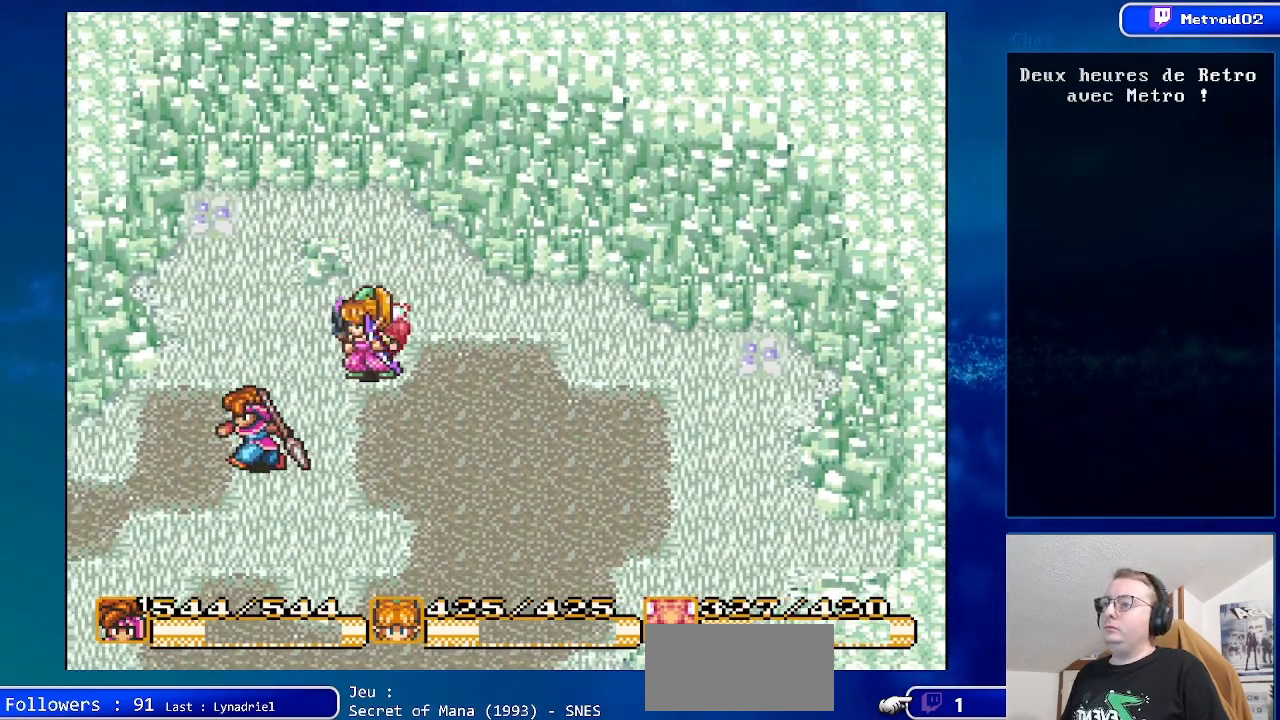
{"buttons": [], "events": [[50, "DPAD_DOWN", "up"], [200, "X", "down"], [367, "X", "up"]]}
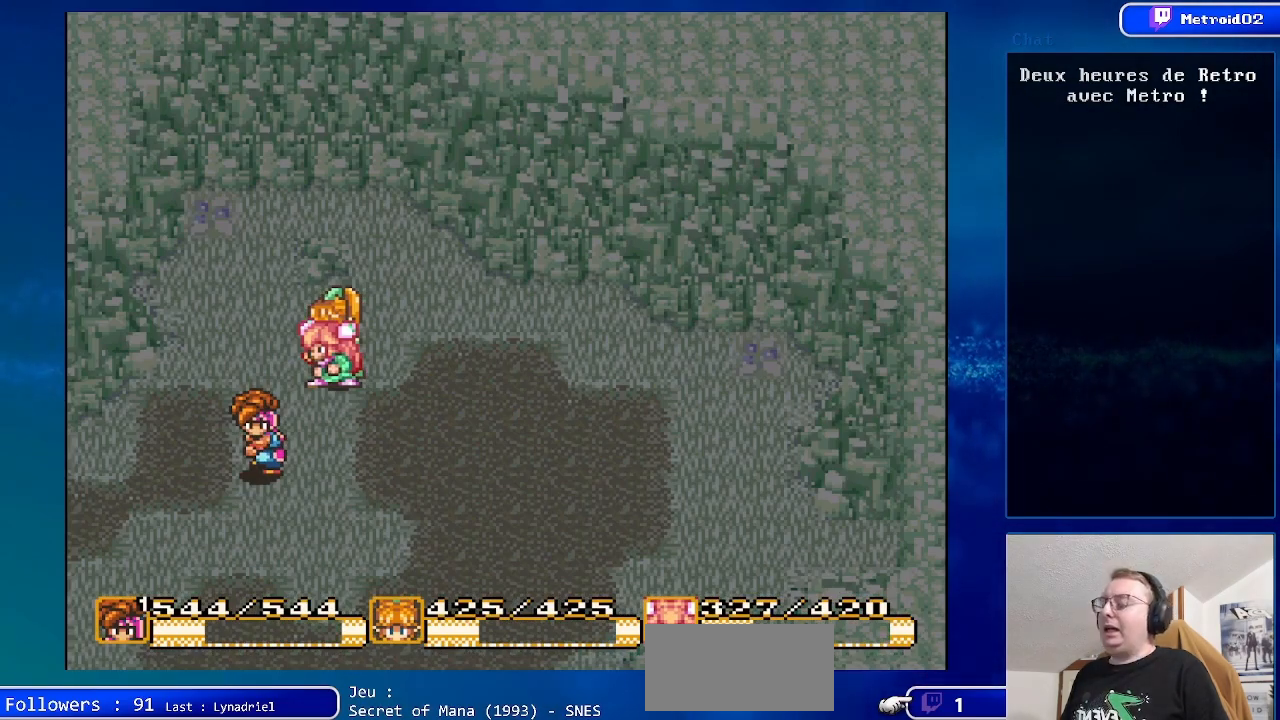
{"buttons": [], "events": []}
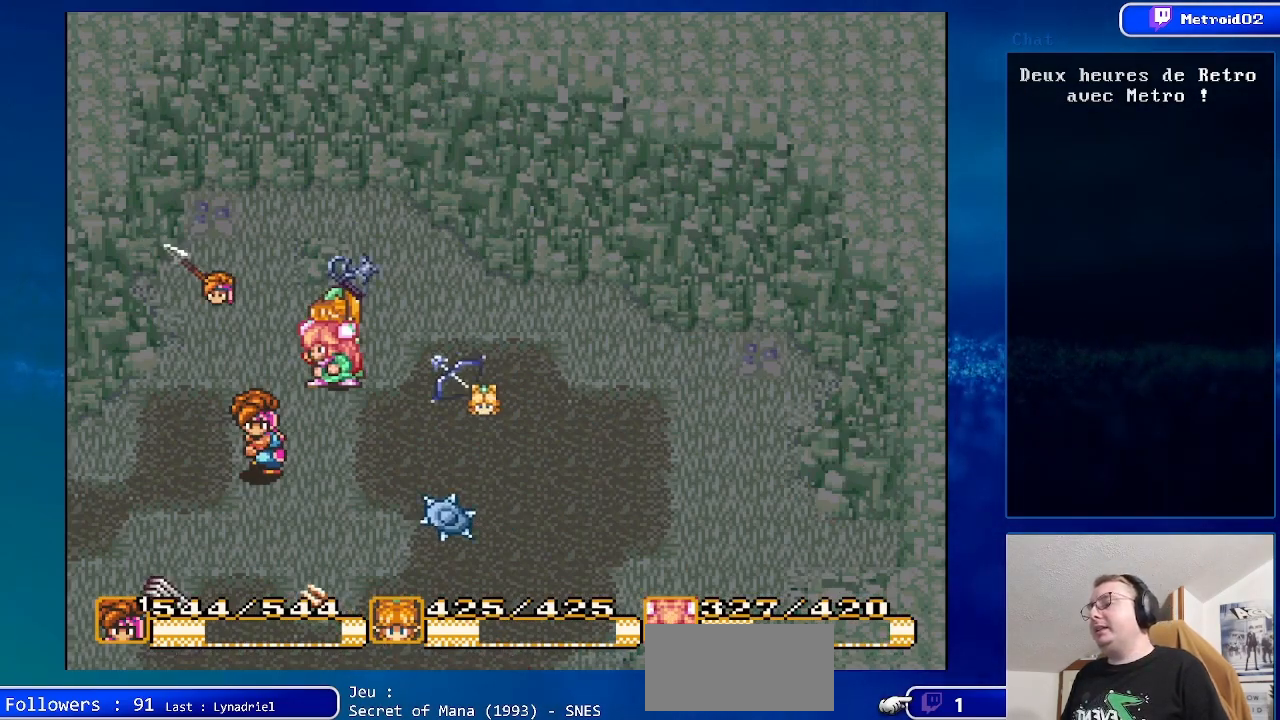
{"buttons": [], "events": [[283, "Y", "down"], [450, "Y", "up"]]}
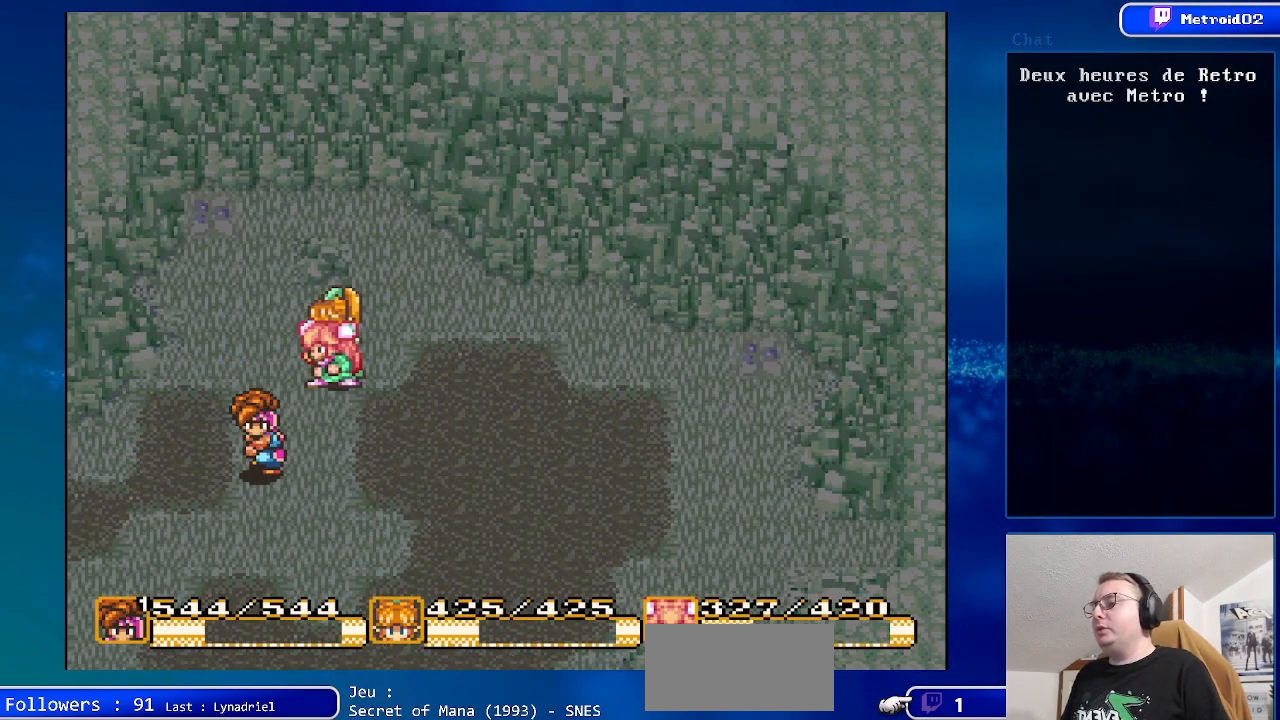
{"buttons": [], "events": []}
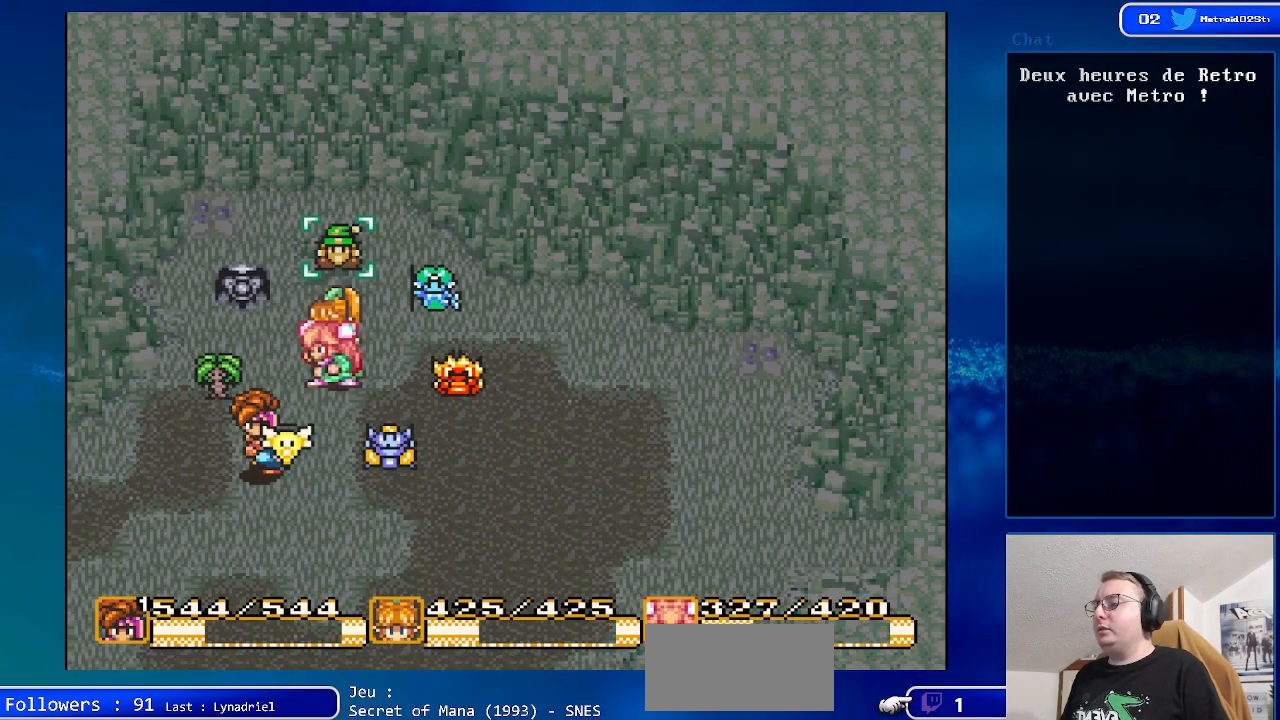
{"buttons": [], "events": [[350, "Y", "down"], [500, "Y", "up"]]}
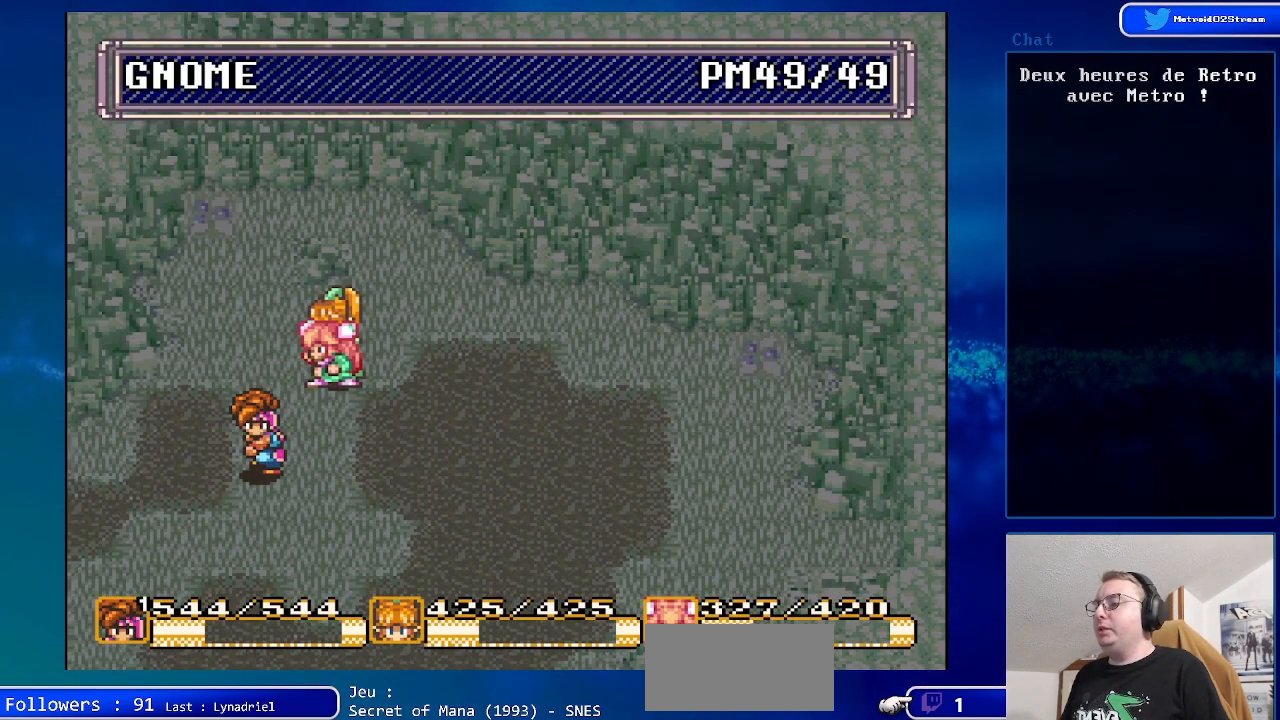
{"buttons": [], "events": []}
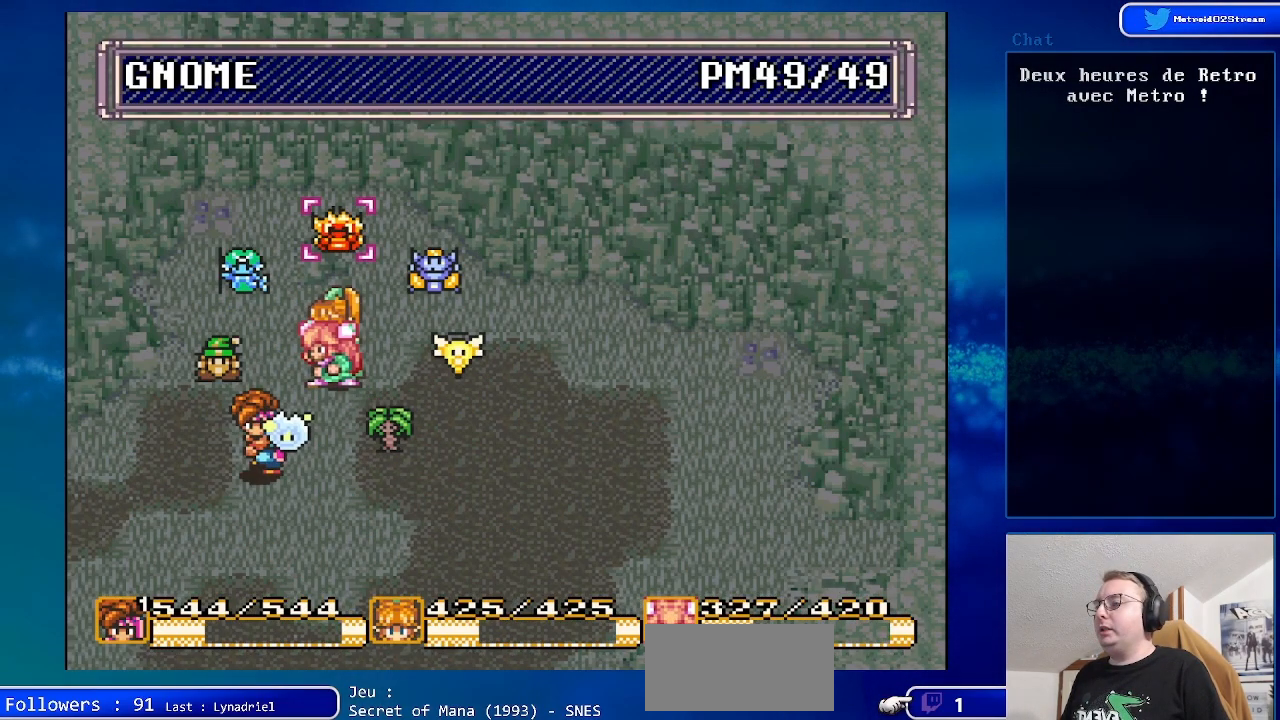
{"buttons": [], "events": [[83, "A", "down"], [267, "A", "up"]]}
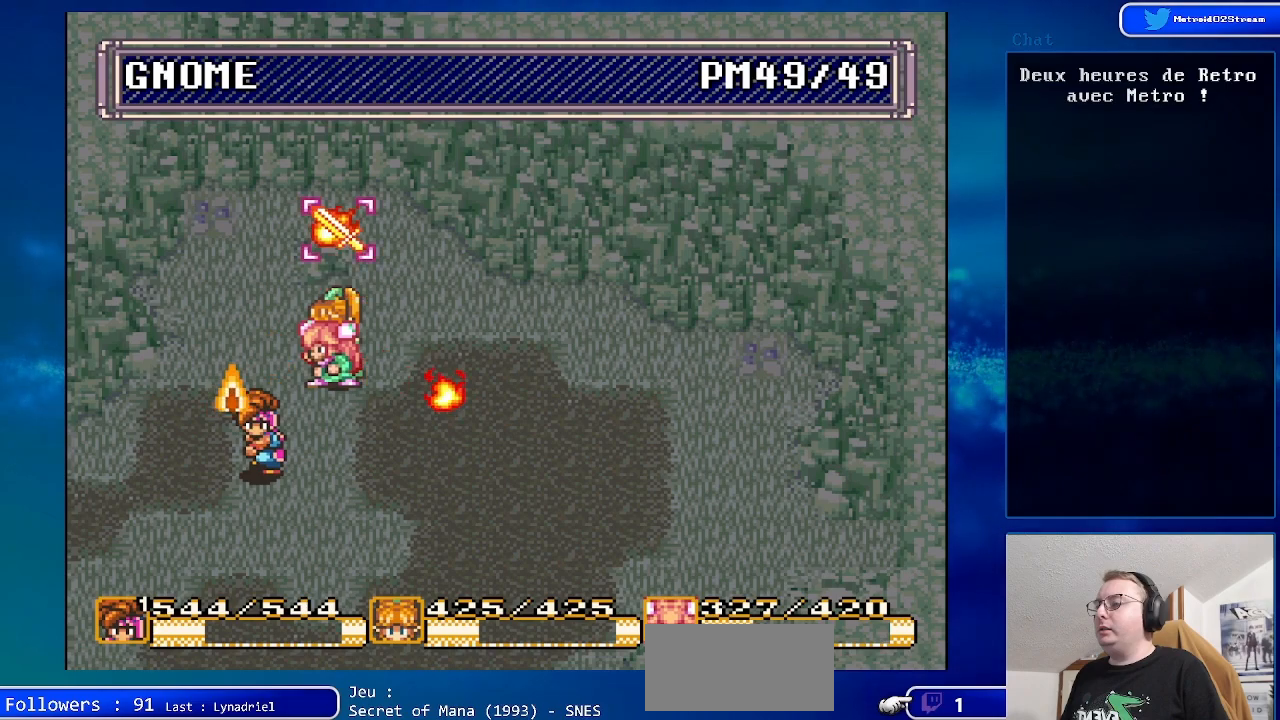
{"buttons": ["DPAD_UP"], "events": [[167, "A", "down"], [350, "A", "up"], [400, "DPAD_UP", "down"]]}
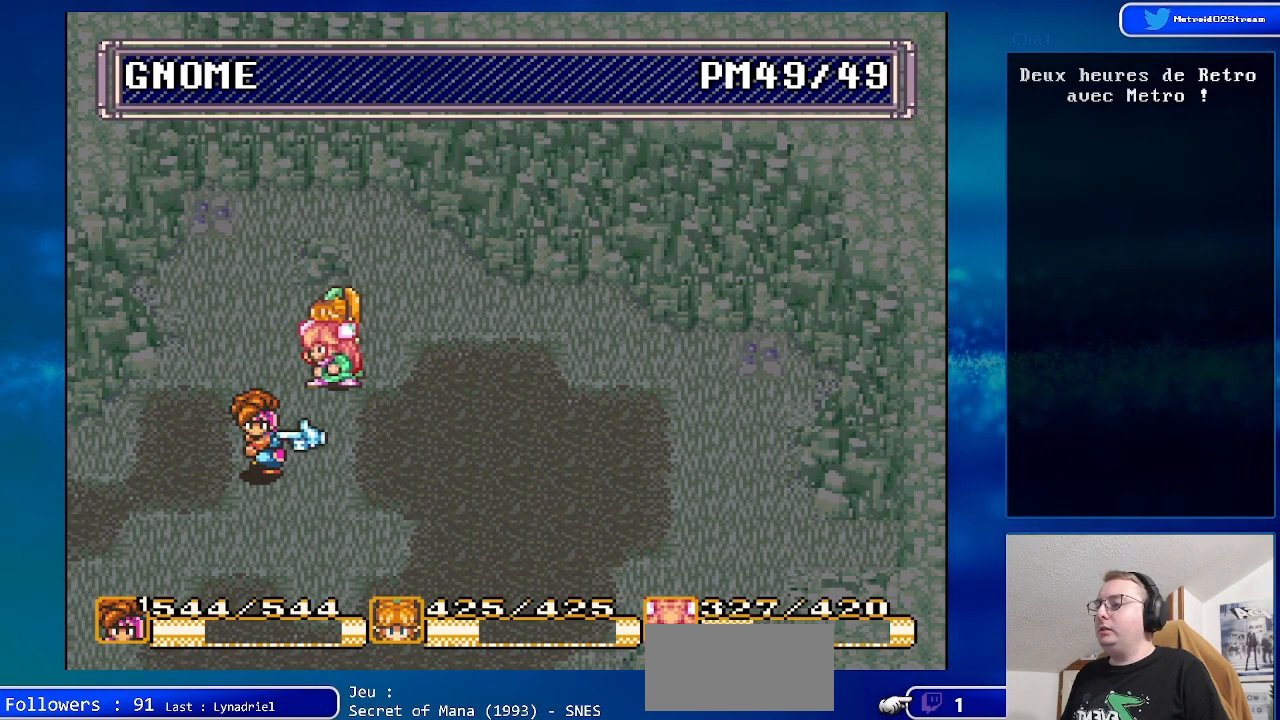
{"buttons": ["A"], "events": [[33, "DPAD_UP", "up"], [250, "DPAD_UP", "down"], [367, "DPAD_UP", "up"], [450, "A", "down"]]}
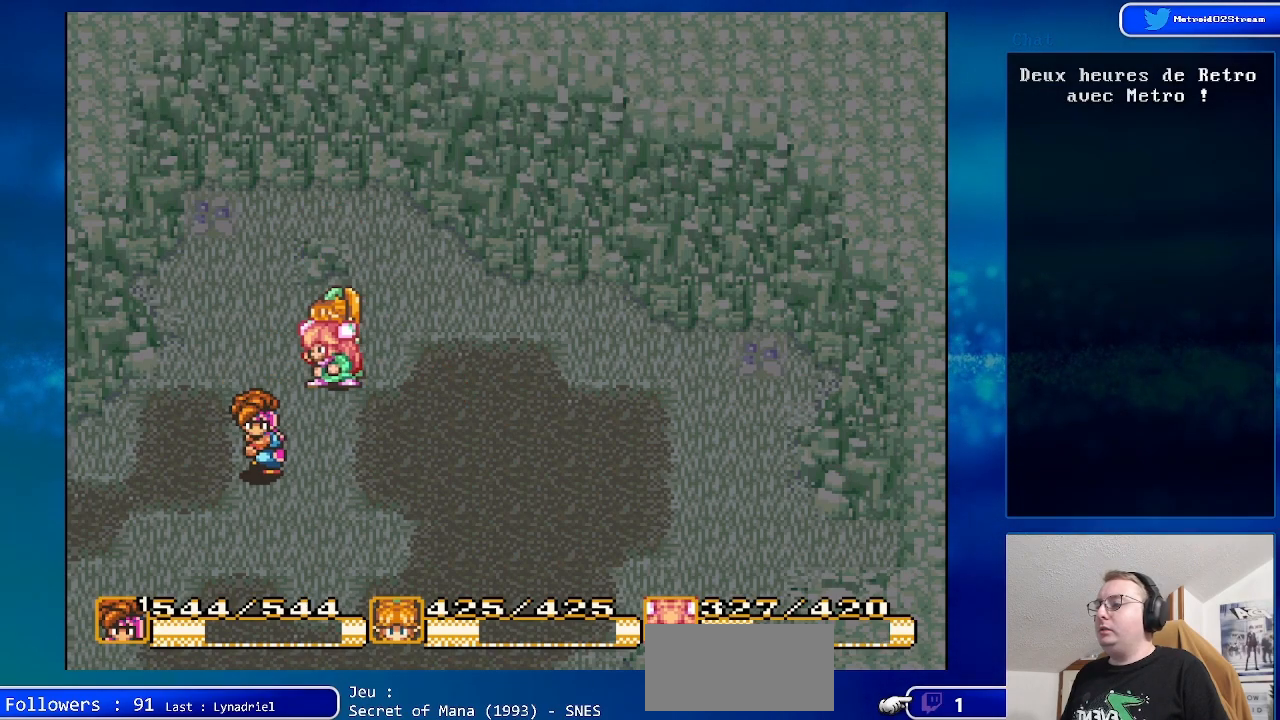
{"buttons": ["DPAD_LEFT"], "events": [[100, "A", "up"], [383, "DPAD_LEFT", "down"]]}
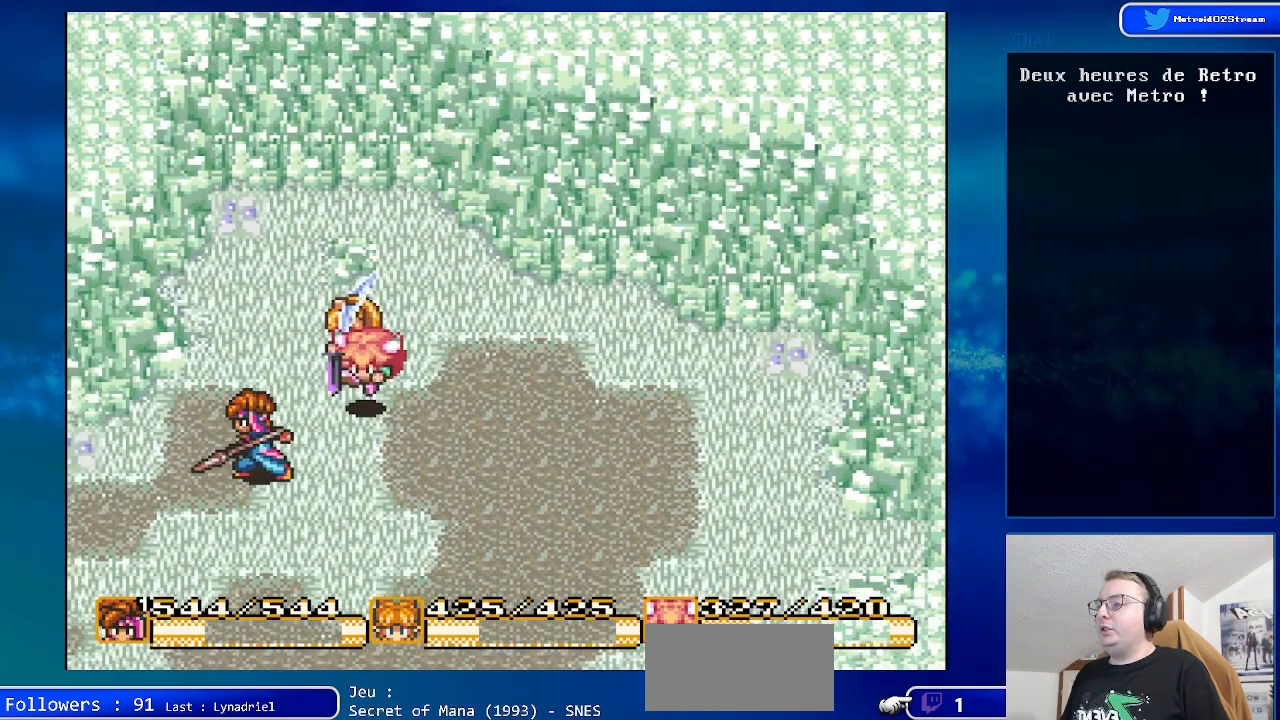
{"buttons": [], "events": [[500, "DPAD_LEFT", "up"]]}
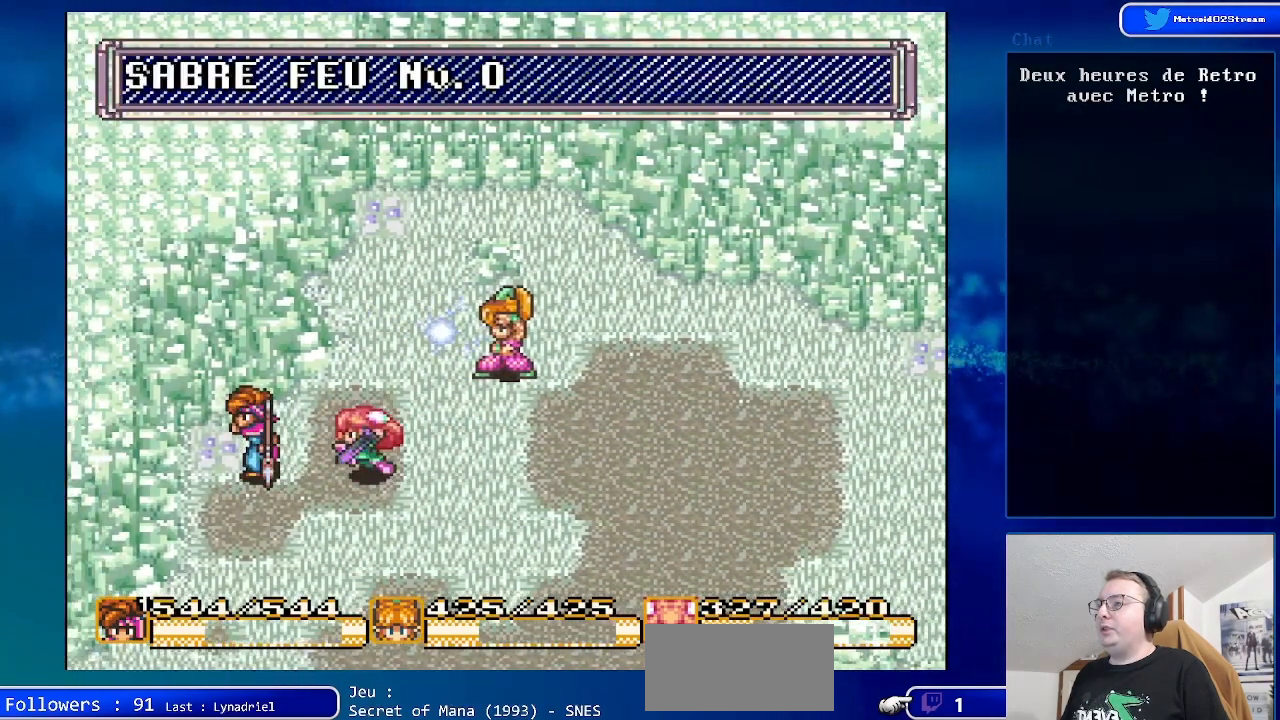
{"buttons": ["DPAD_DOWN", "DPAD_RIGHT"], "events": [[250, "DPAD_RIGHT", "down"], [300, "DPAD_DOWN", "down"]]}
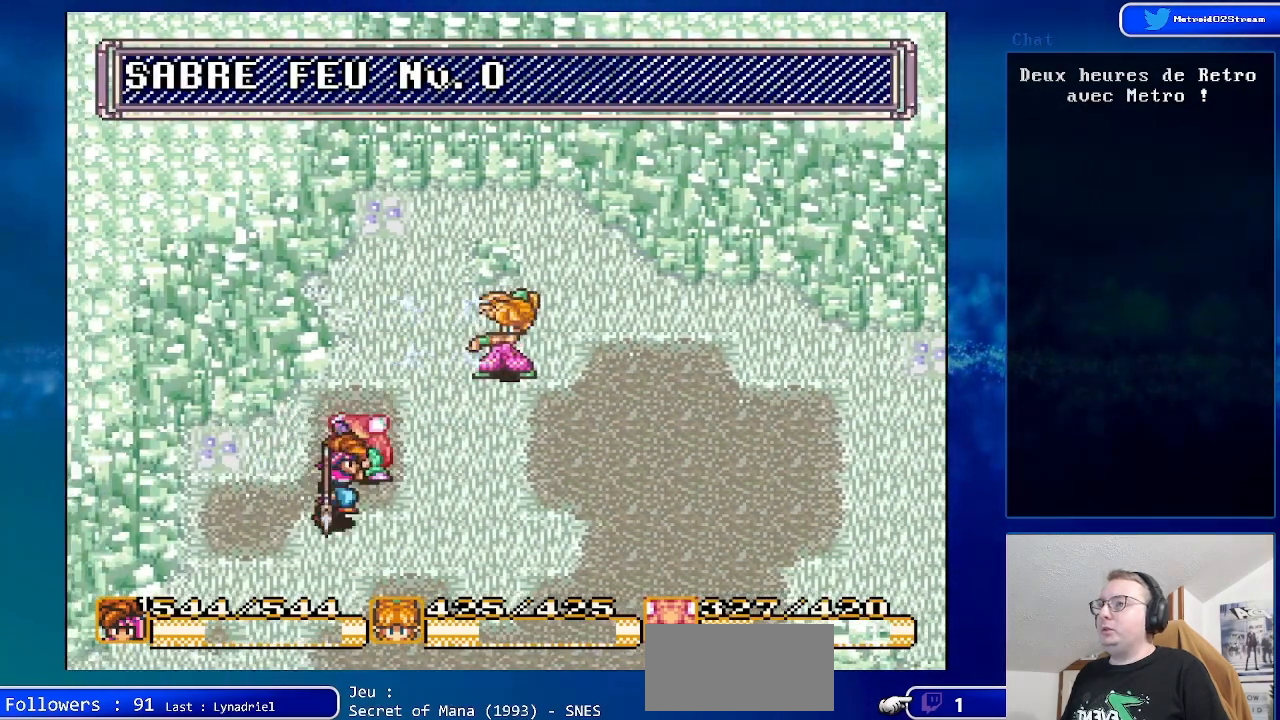
{"buttons": ["DPAD_RIGHT"], "events": [[300, "DPAD_DOWN", "up"]]}
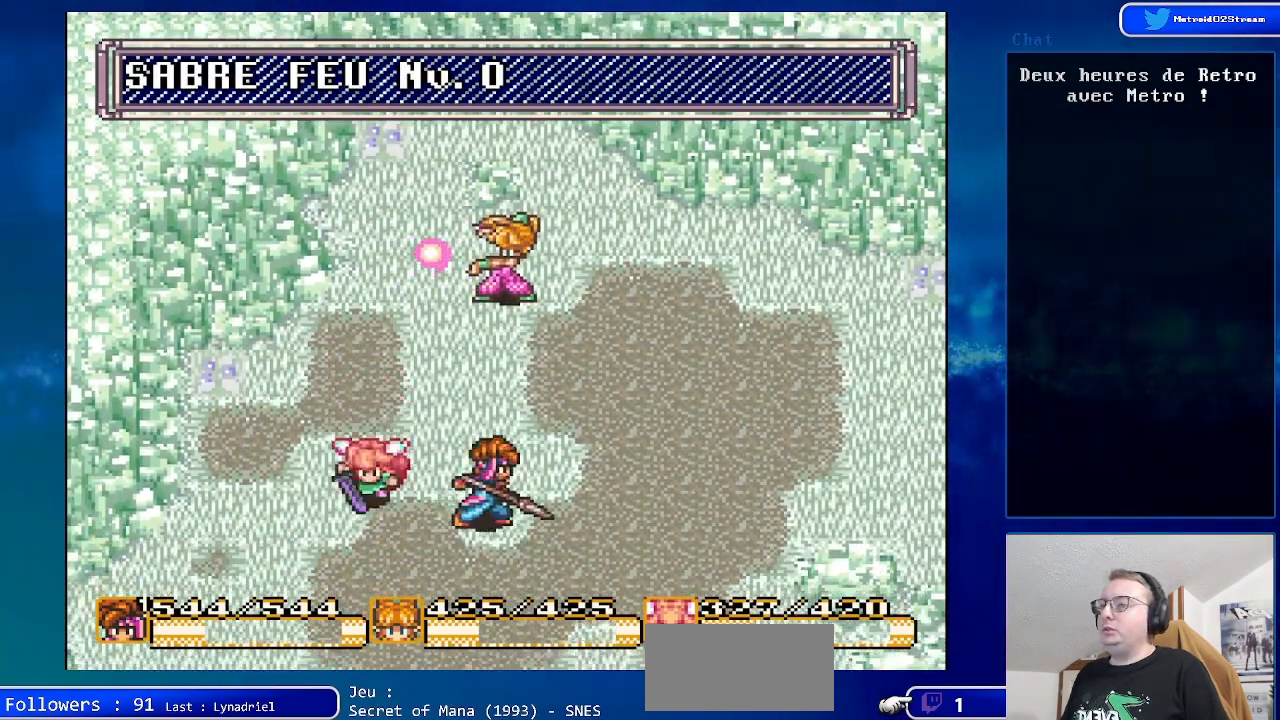
{"buttons": [], "events": [[150, "DPAD_RIGHT", "up"]]}
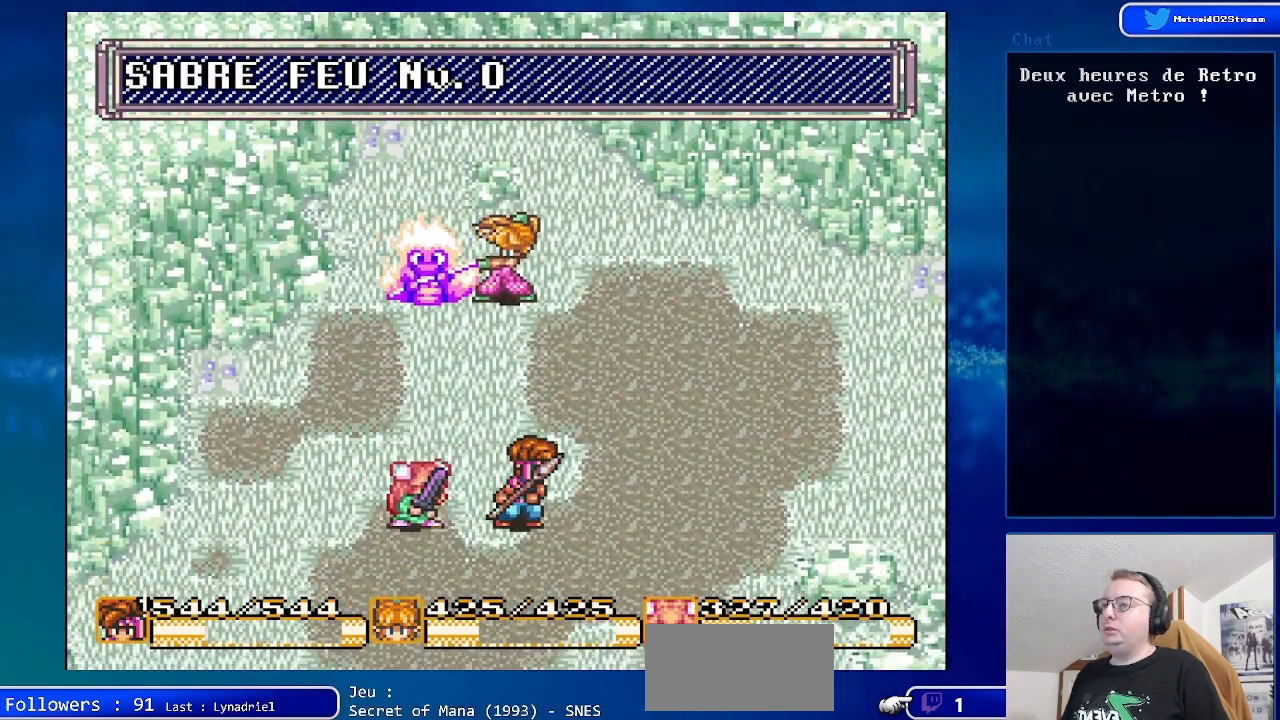
{"buttons": [], "events": []}
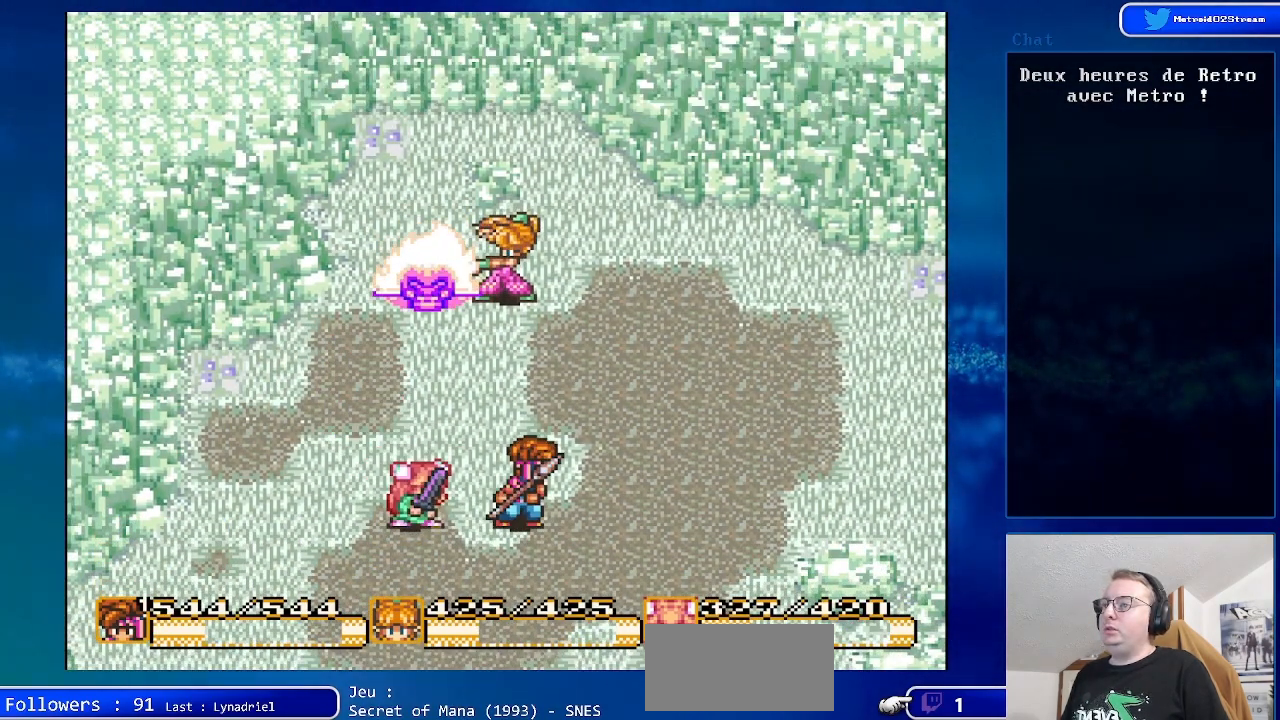
{"buttons": [], "events": []}
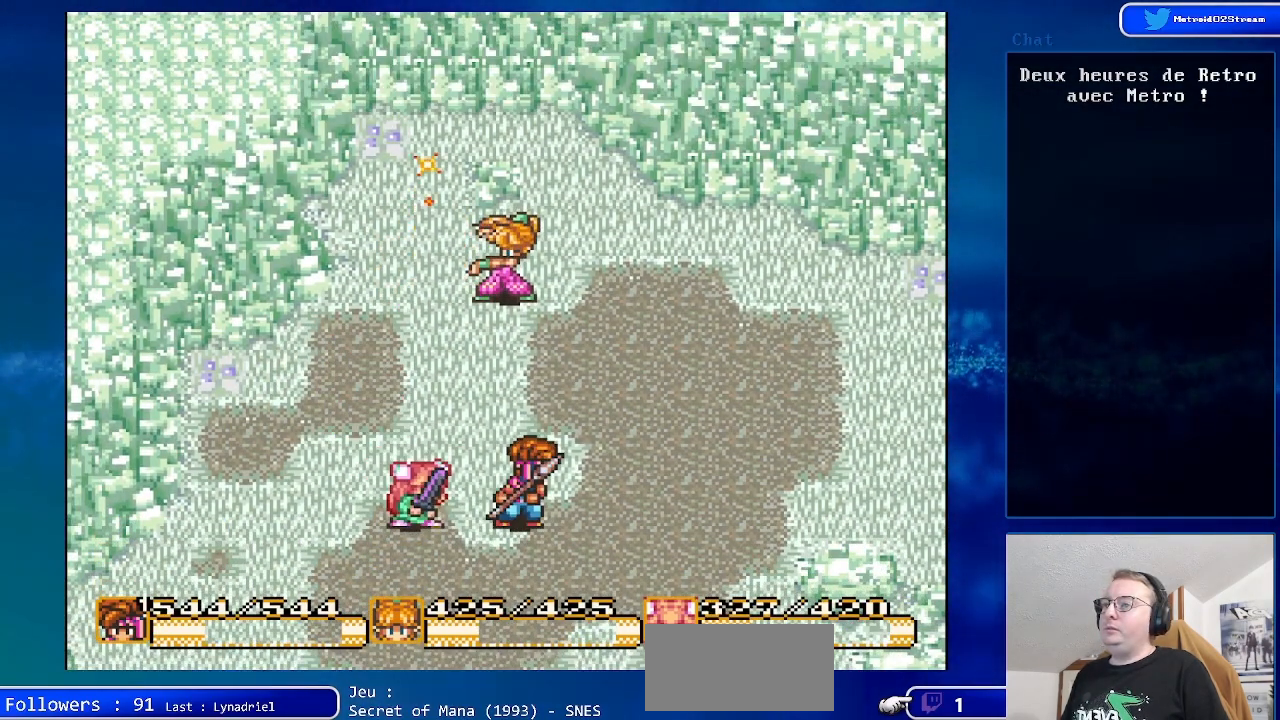
{"buttons": [], "events": []}
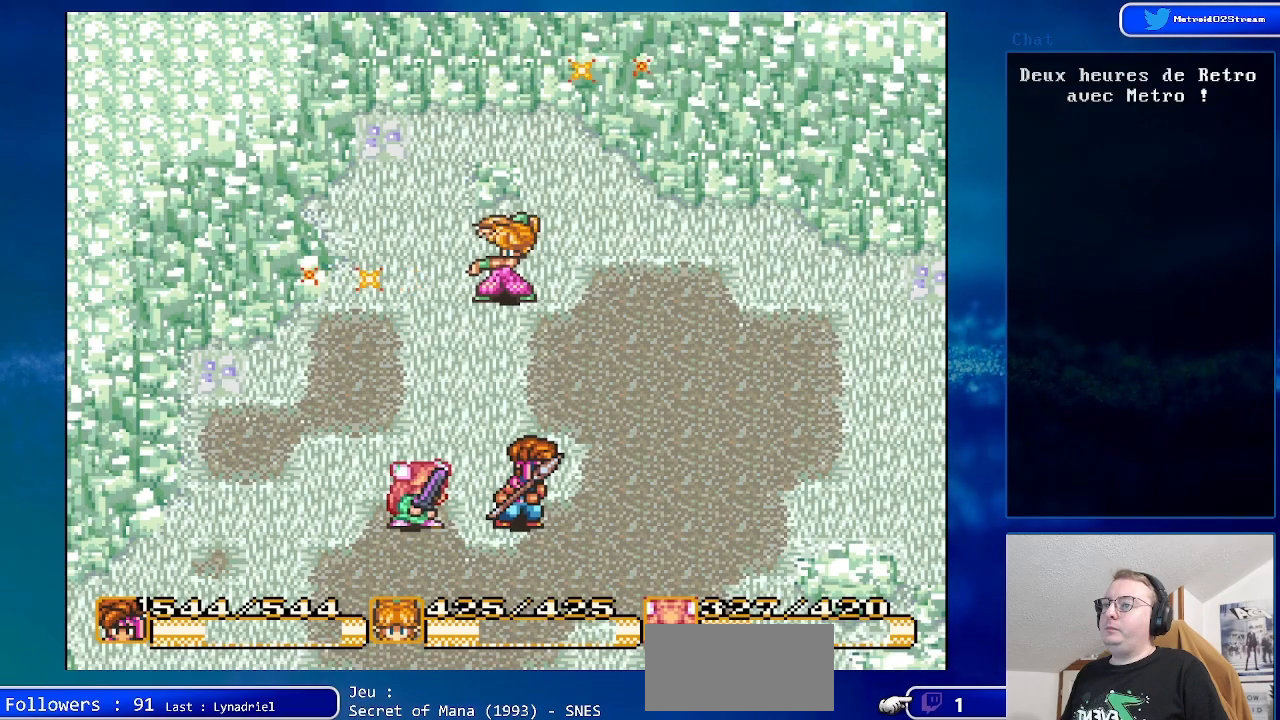
{"buttons": [], "events": []}
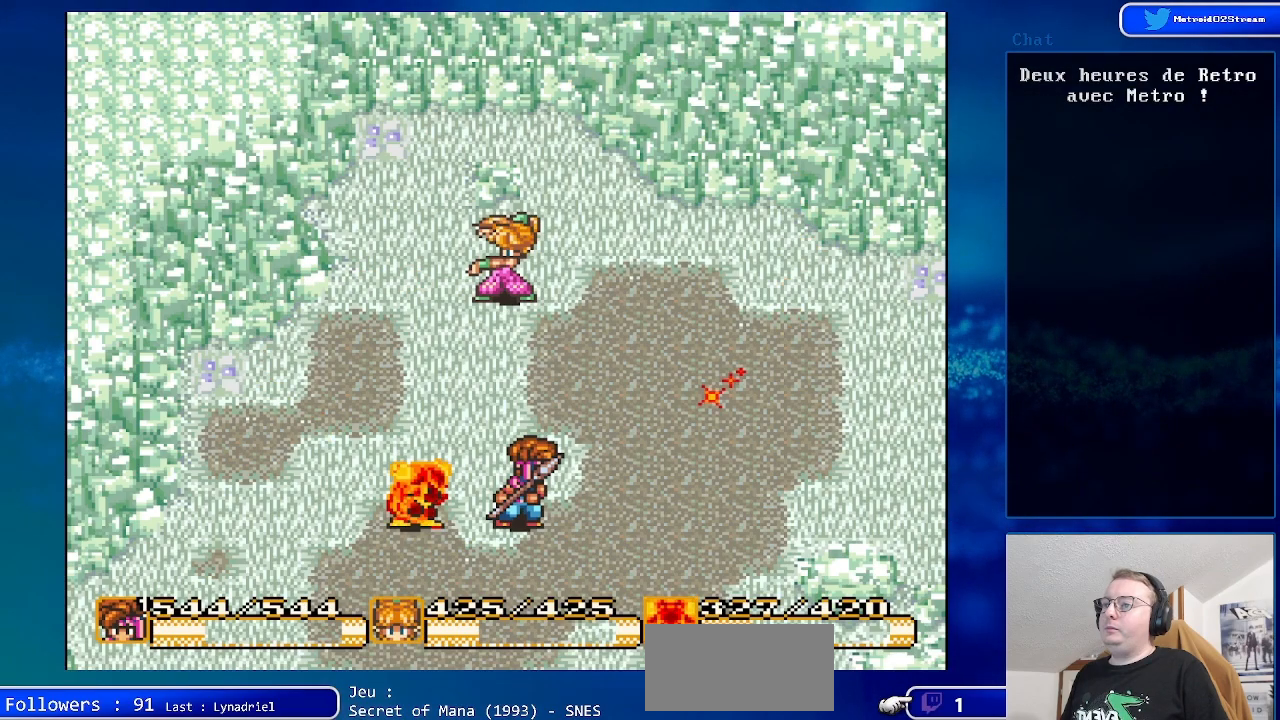
{"buttons": ["DPAD_RIGHT"], "events": [[467, "DPAD_RIGHT", "down"]]}
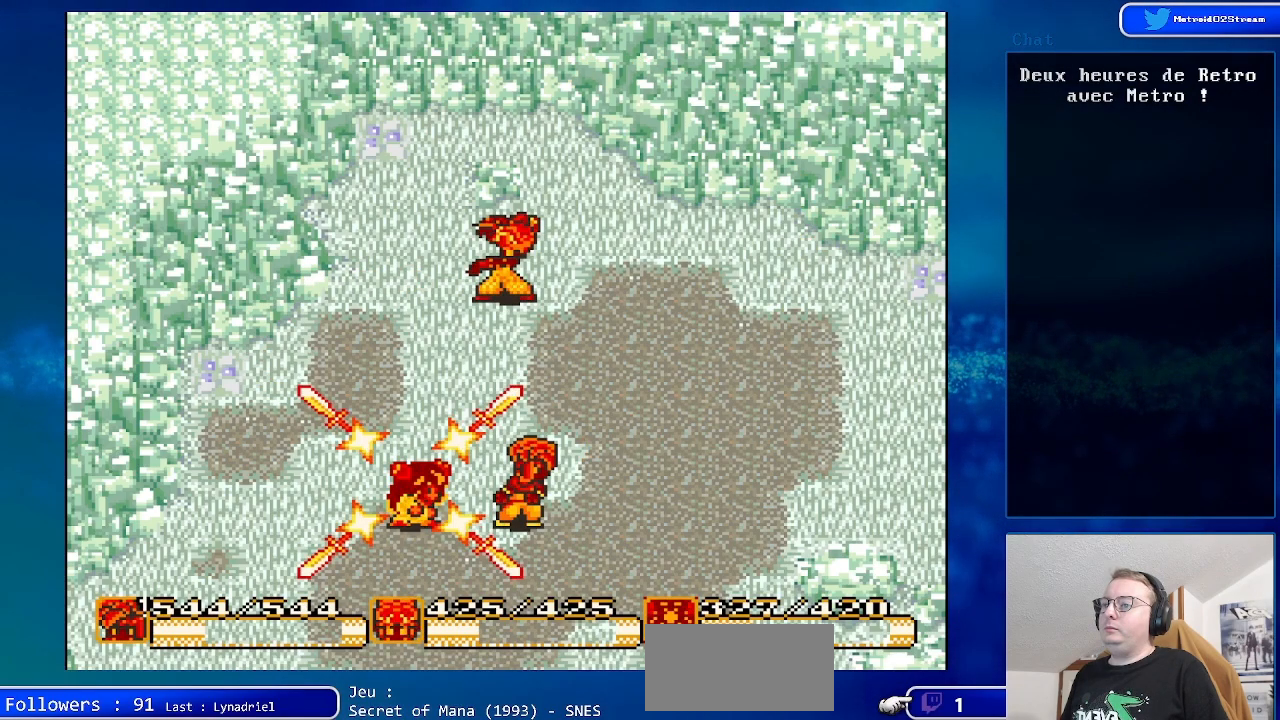
{"buttons": [], "events": [[250, "DPAD_RIGHT", "up"]]}
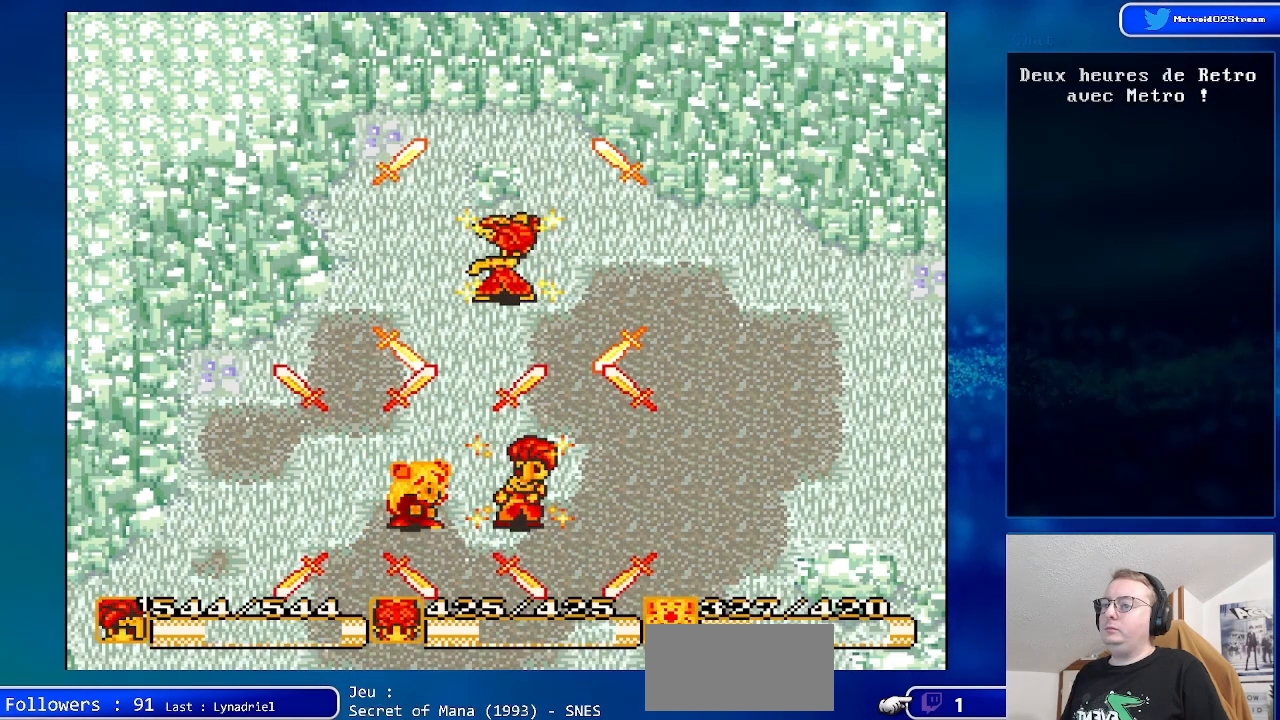
{"buttons": [], "events": []}
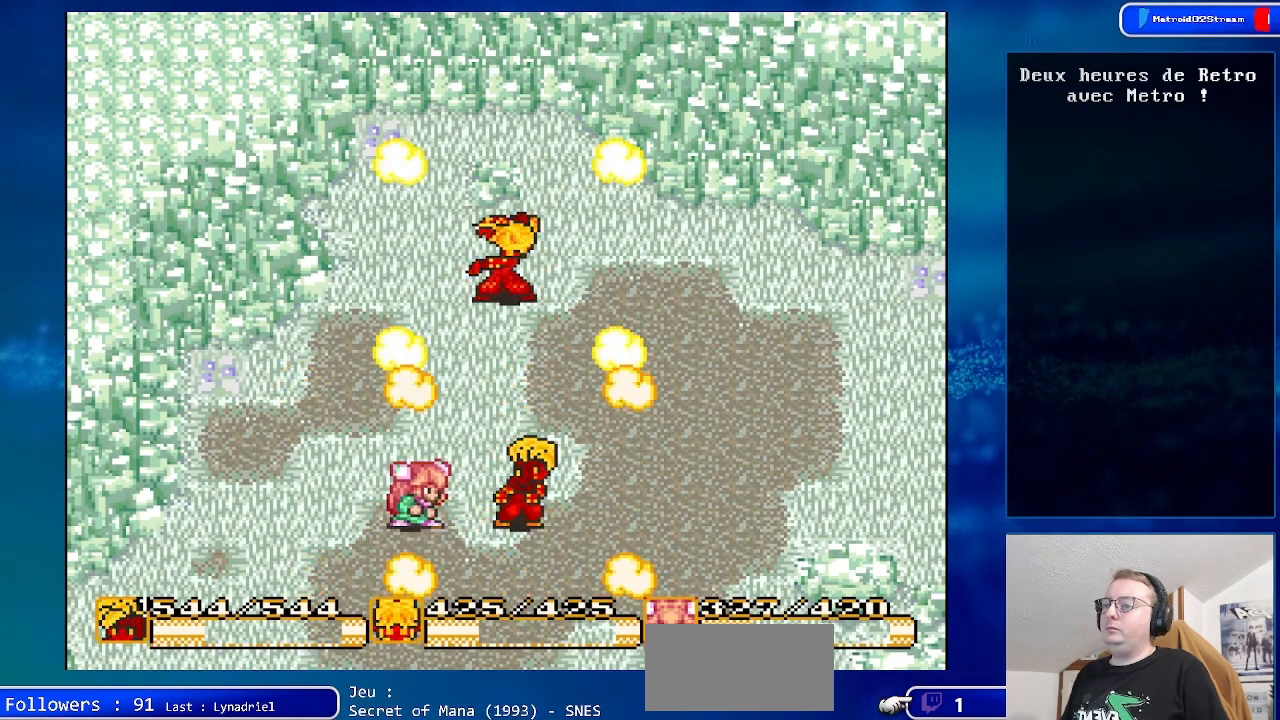
{"buttons": [], "events": []}
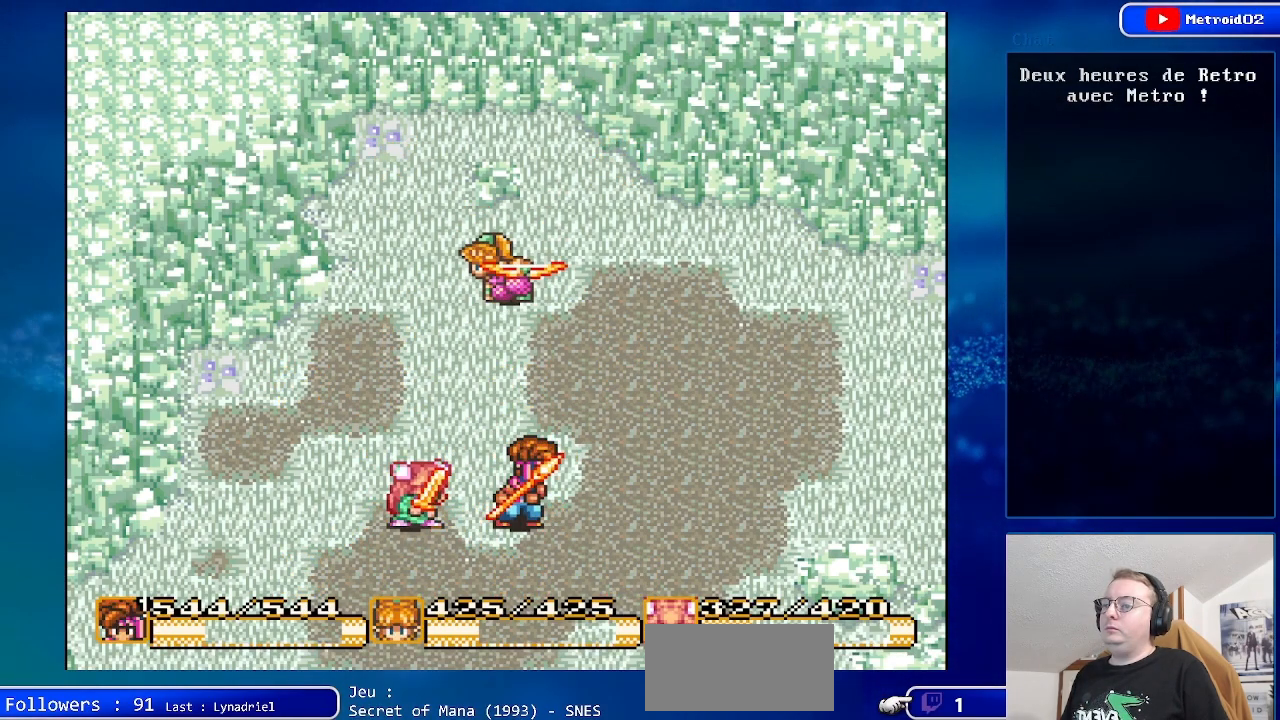
{"buttons": ["DPAD_RIGHT"], "events": [[233, "DPAD_RIGHT", "down"]]}
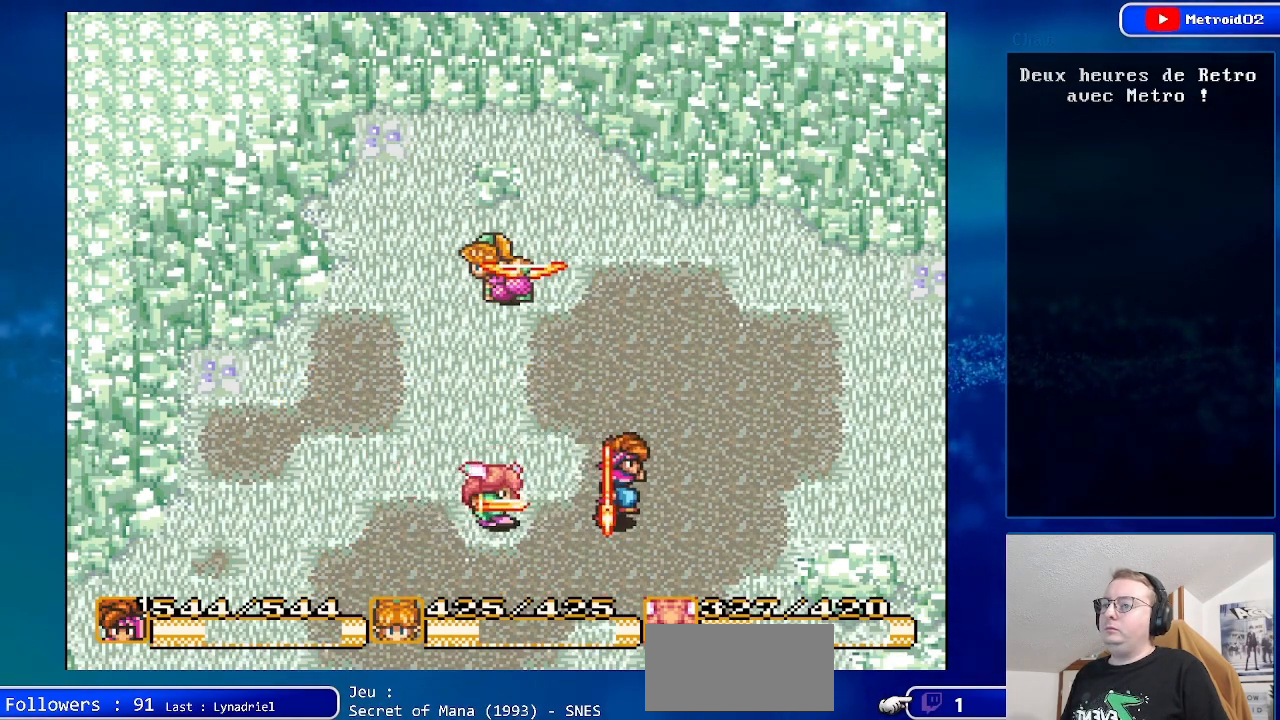
{"buttons": ["DPAD_RIGHT"], "events": []}